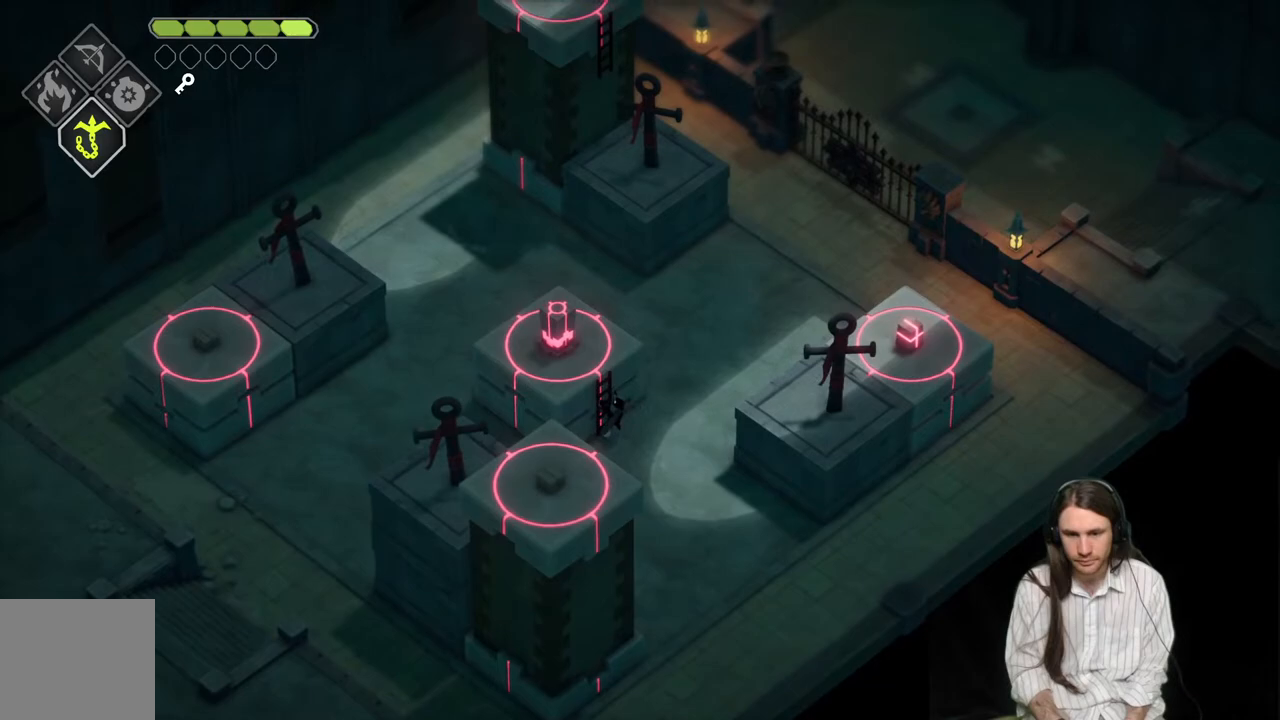
Gameplay with a controller (Xbox layout); each line is a JSON object with the inputs held at the frame after it. "events" lists button and stick changes between this image and that frame as [ms after this image, input, new state], when the widget could be followed in between.
{"buttons": [], "left_stick": "center", "right_stick": "center", "events": [[17, "Y", "up"]]}
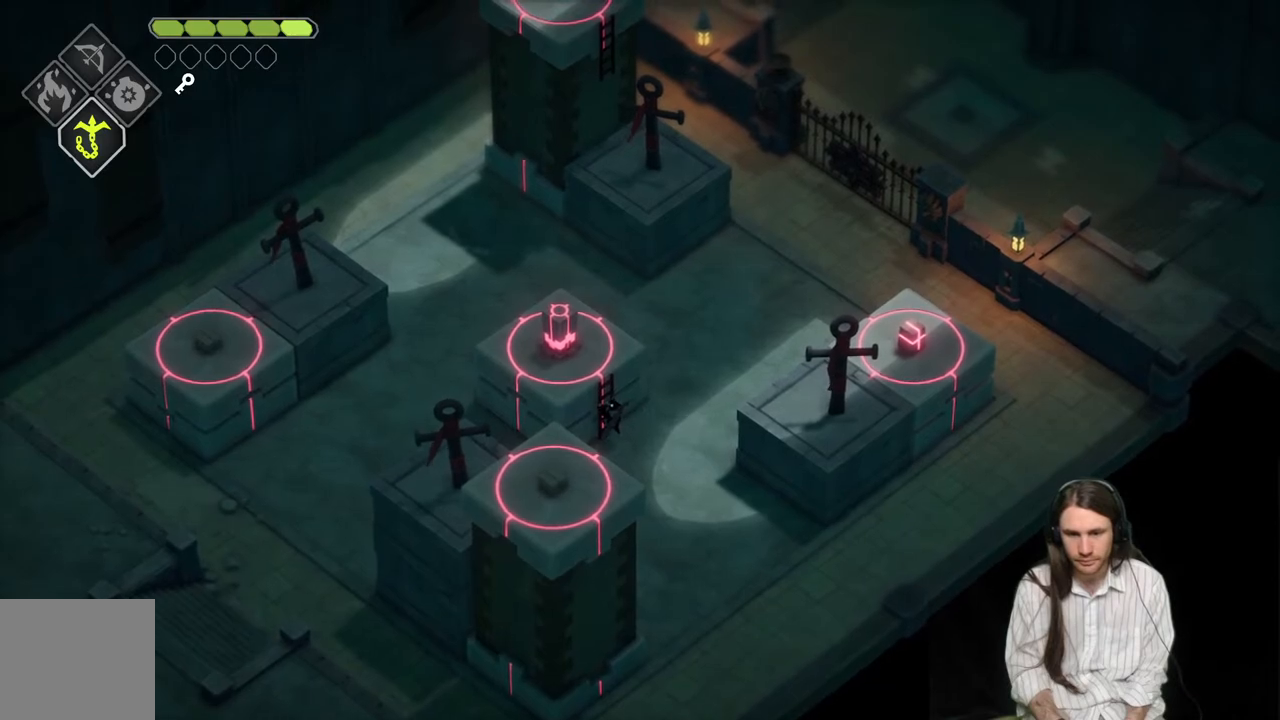
{"buttons": [], "left_stick": "center", "right_stick": "center", "events": [[150, "Y", "down"], [317, "Y", "up"]]}
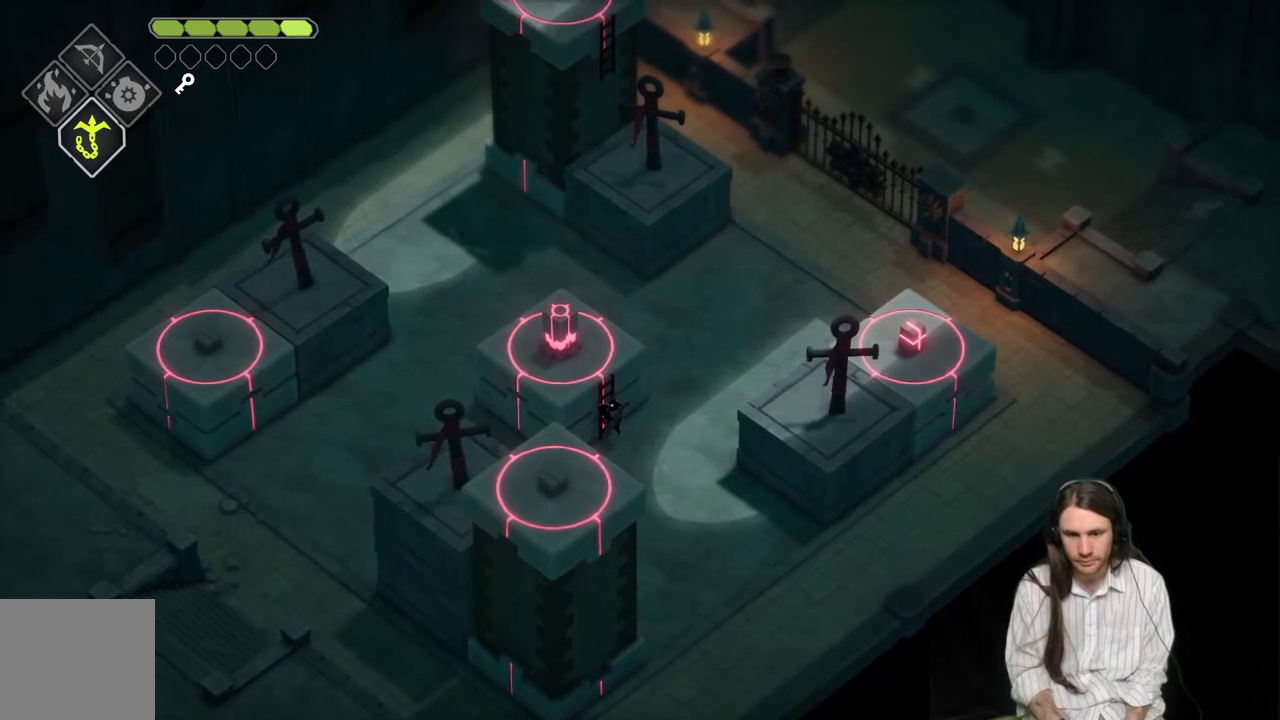
{"buttons": [], "left_stick": "up-left", "right_stick": "center", "events": [[133, "Y", "down"], [133, "left_stick", "up-left"], [267, "Y", "up"]]}
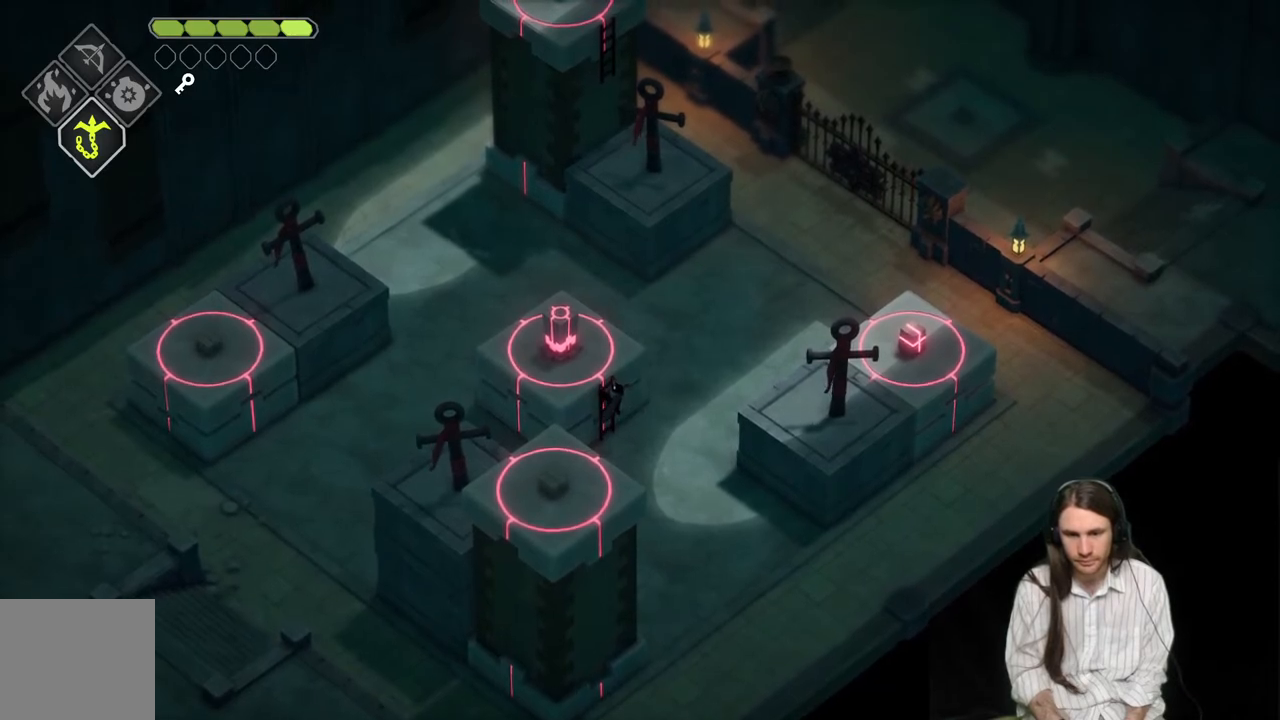
{"buttons": [], "left_stick": "up-left", "right_stick": "center", "events": []}
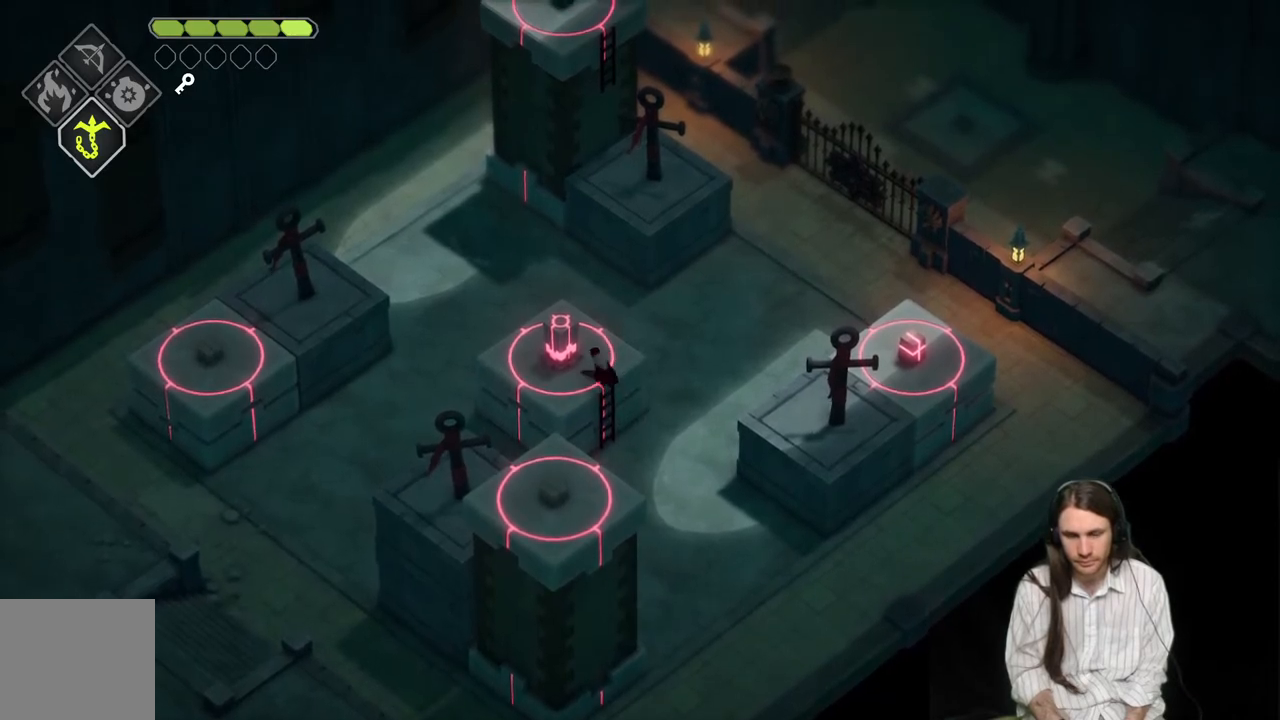
{"buttons": [], "left_stick": "center", "right_stick": "center", "events": [[100, "left_stick", "center"]]}
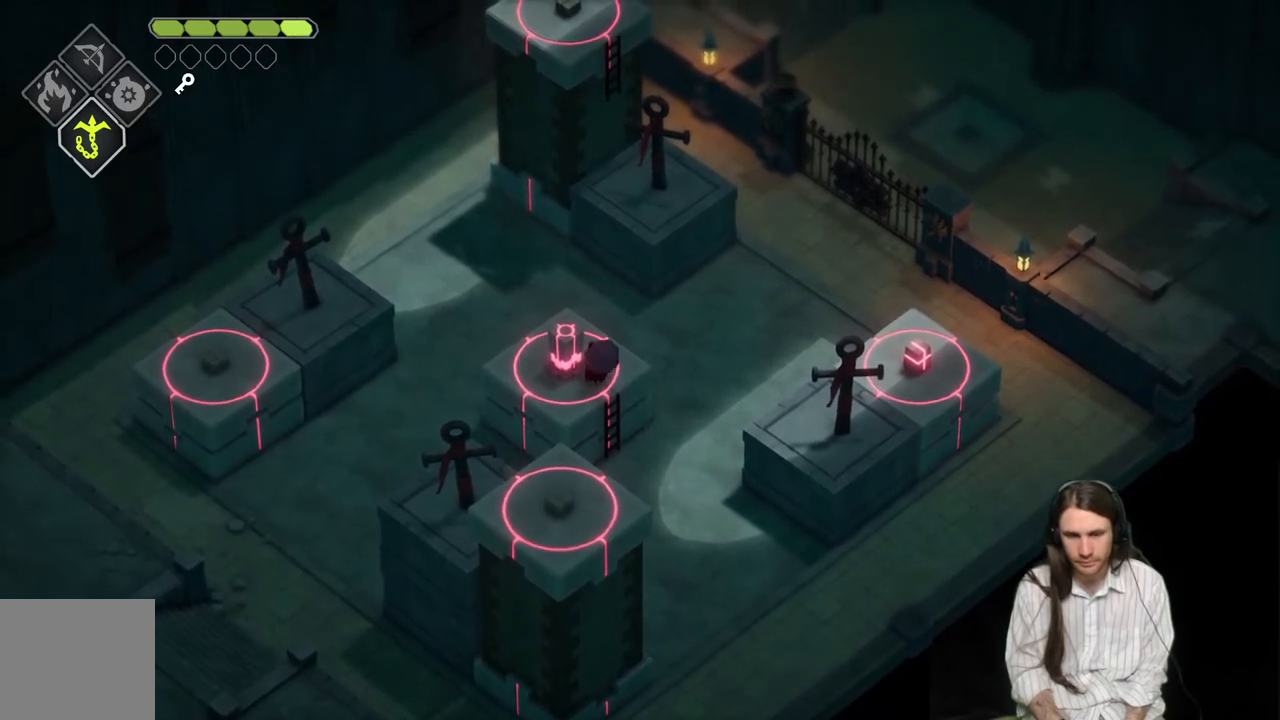
{"buttons": [], "left_stick": "center", "right_stick": "center", "events": [[67, "left_stick", "left"], [300, "left_stick", "center"]]}
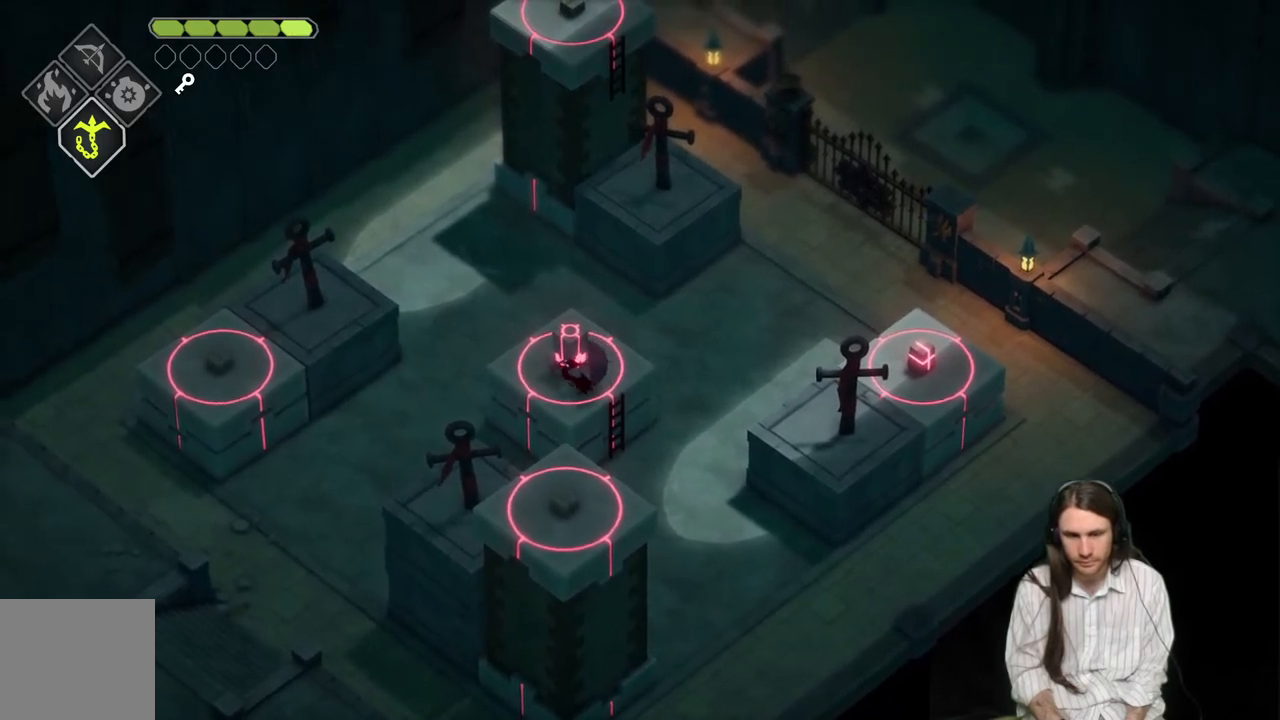
{"buttons": [], "left_stick": "center", "right_stick": "center", "events": [[183, "left_stick", "left"], [350, "left_stick", "center"]]}
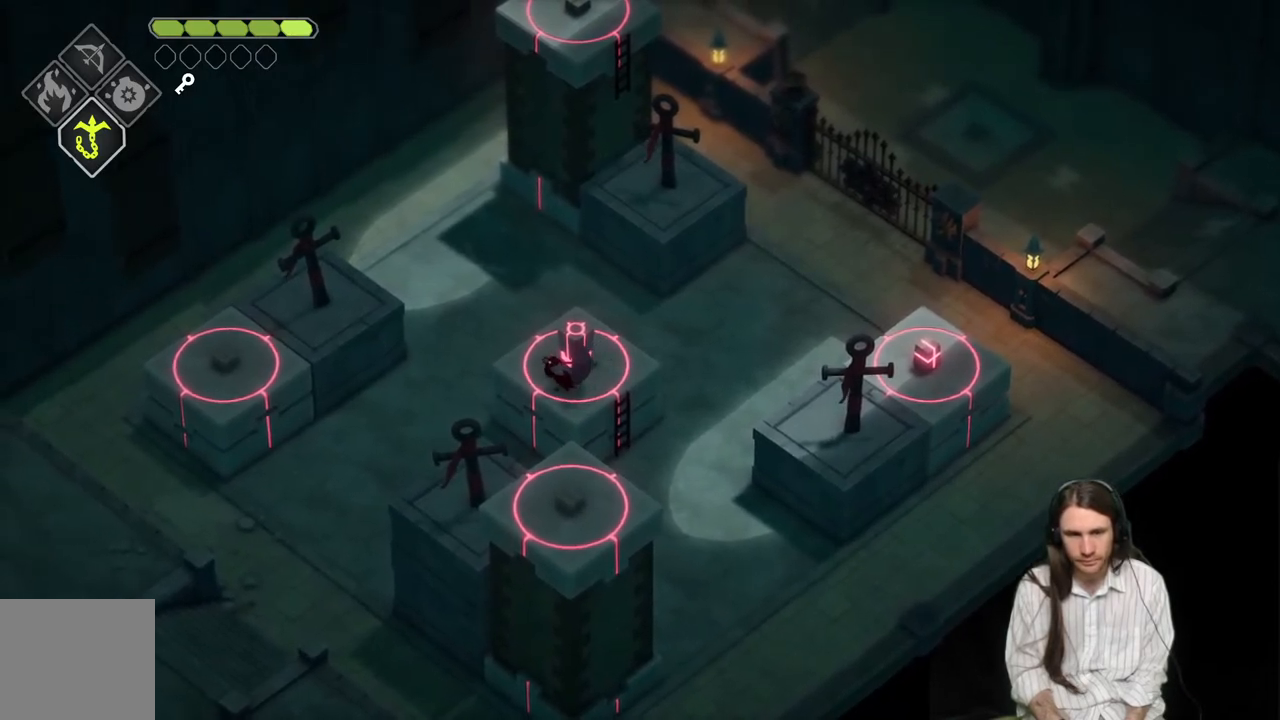
{"buttons": ["L2", "R2"], "left_stick": "up-left", "right_stick": "center", "events": [[33, "left_stick", "left"], [217, "left_stick", "center"], [300, "L2", "down"], [333, "left_stick", "up-left"], [400, "R2", "down"]]}
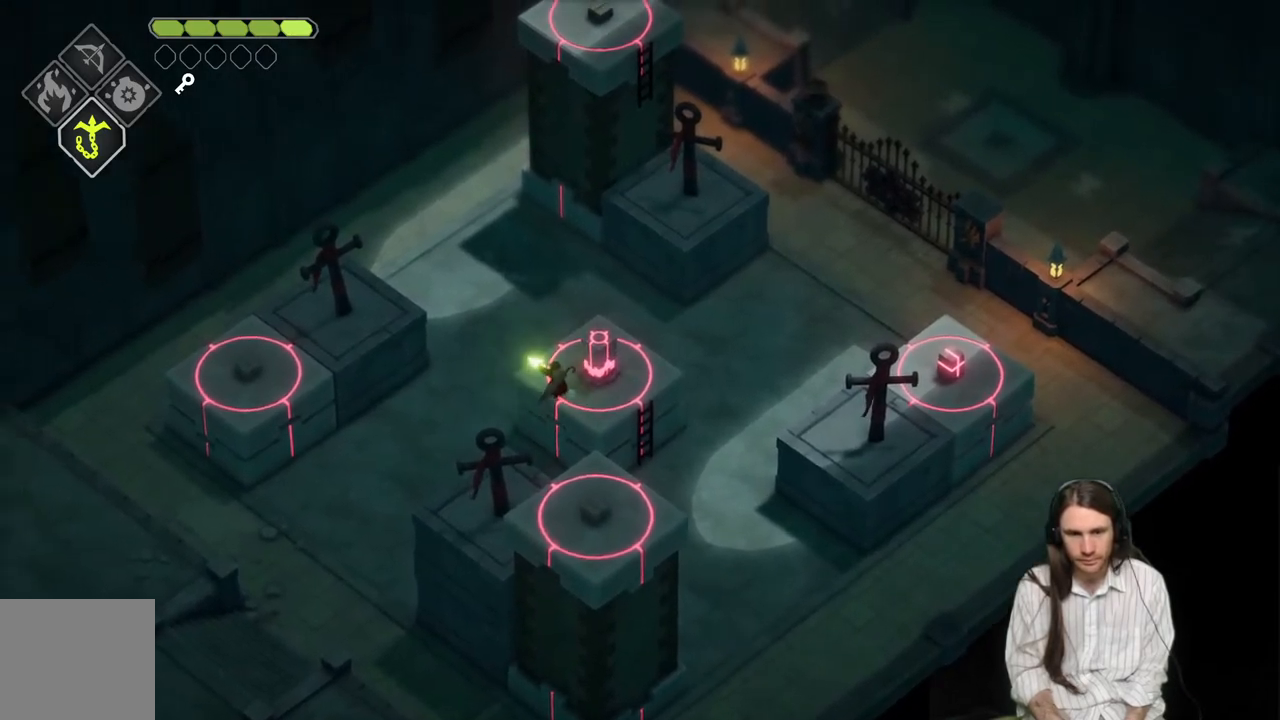
{"buttons": ["L2", "R2"], "left_stick": "up-left", "right_stick": "center", "events": []}
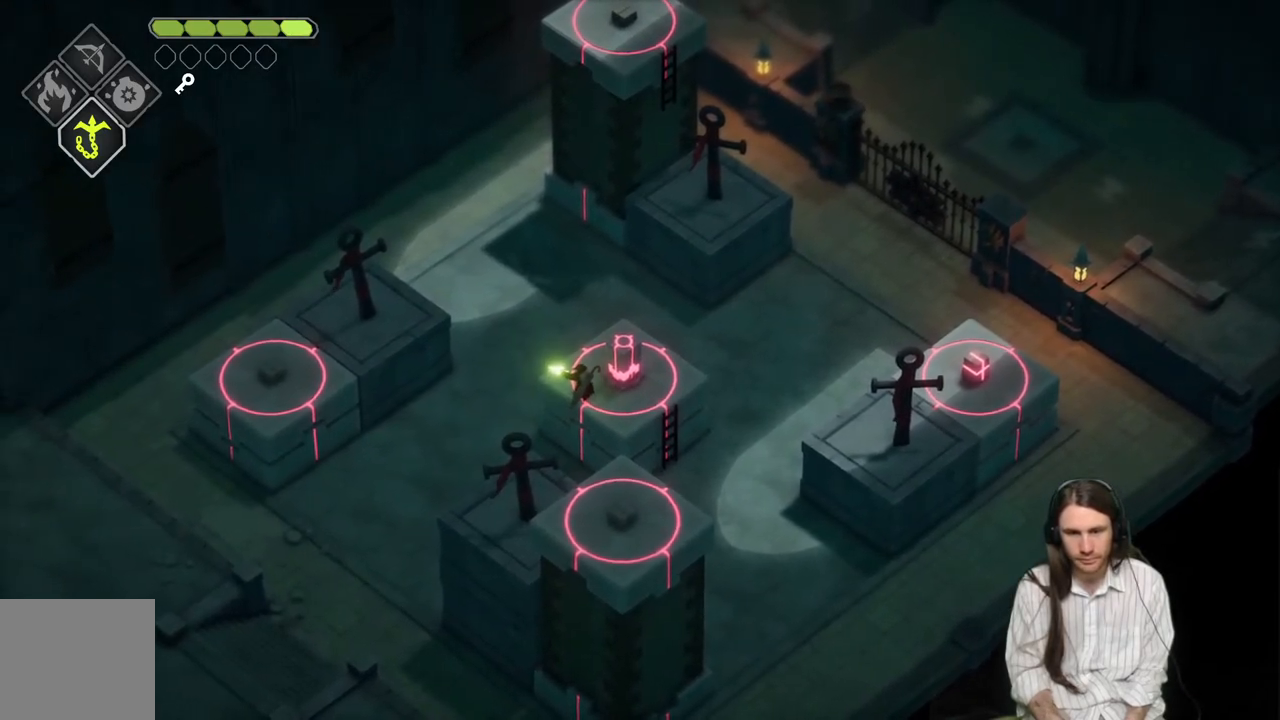
{"buttons": ["L2", "R2"], "left_stick": "up-left", "right_stick": "center", "events": []}
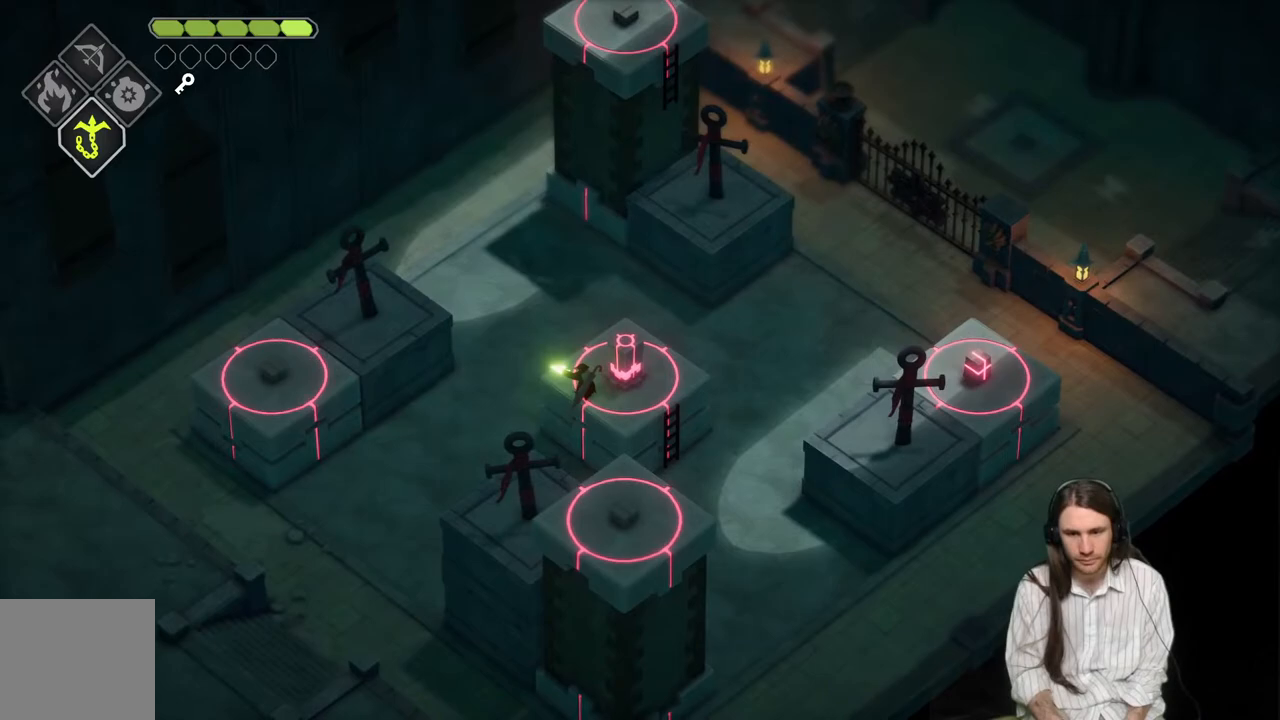
{"buttons": ["L2", "R2"], "left_stick": "right", "right_stick": "center", "events": [[183, "left_stick", "right"]]}
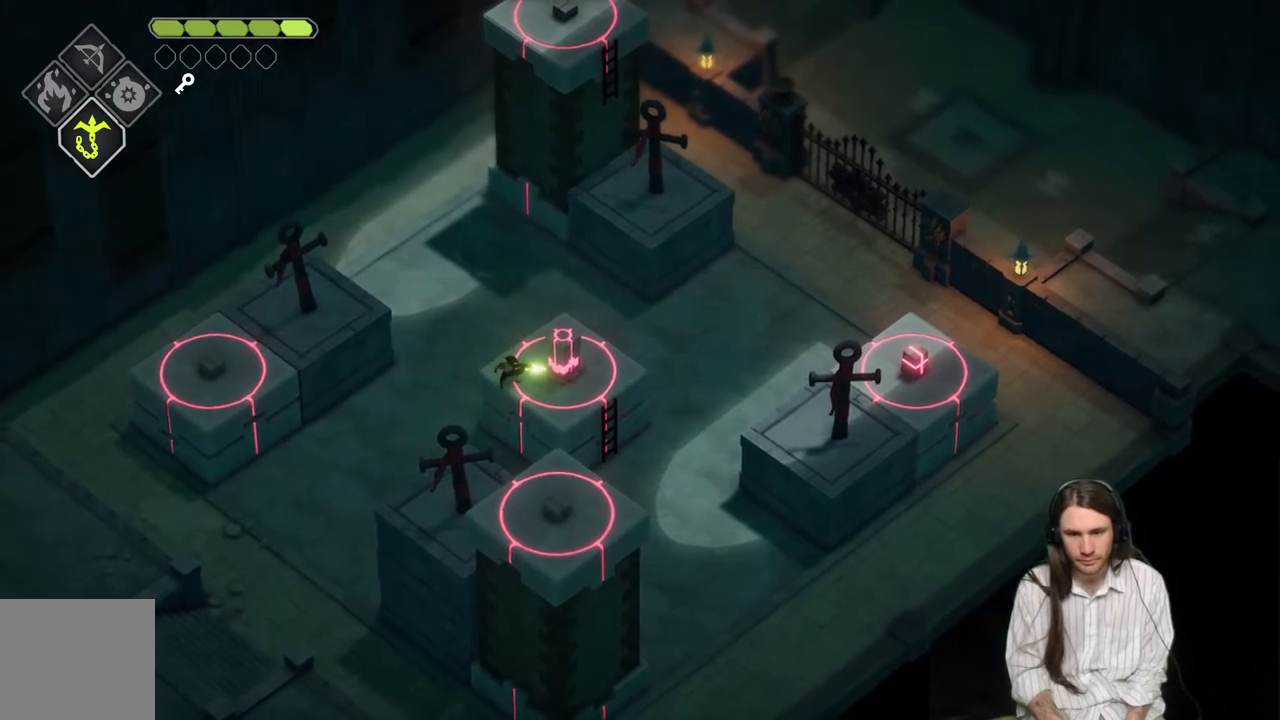
{"buttons": ["L2"], "left_stick": "right", "right_stick": "center", "events": [[417, "R2", "up"]]}
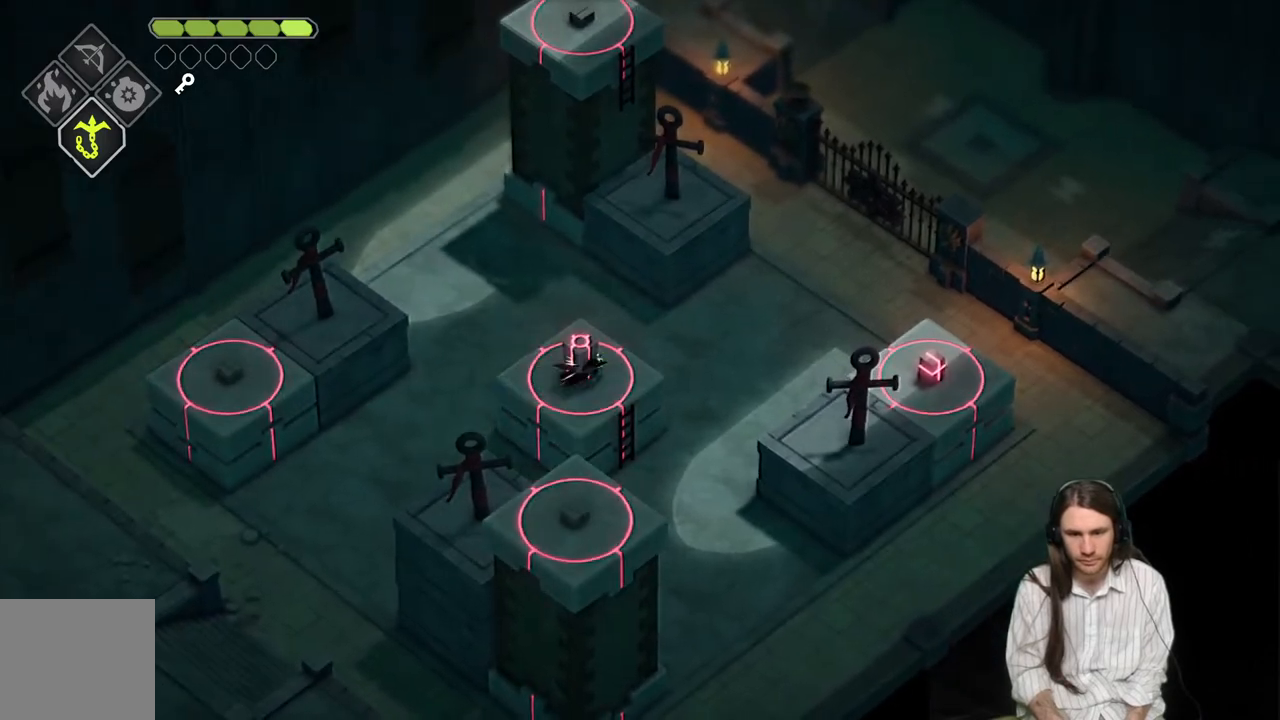
{"buttons": [], "left_stick": "right", "right_stick": "center", "events": [[300, "L2", "up"], [333, "left_stick", "center"], [500, "left_stick", "right"]]}
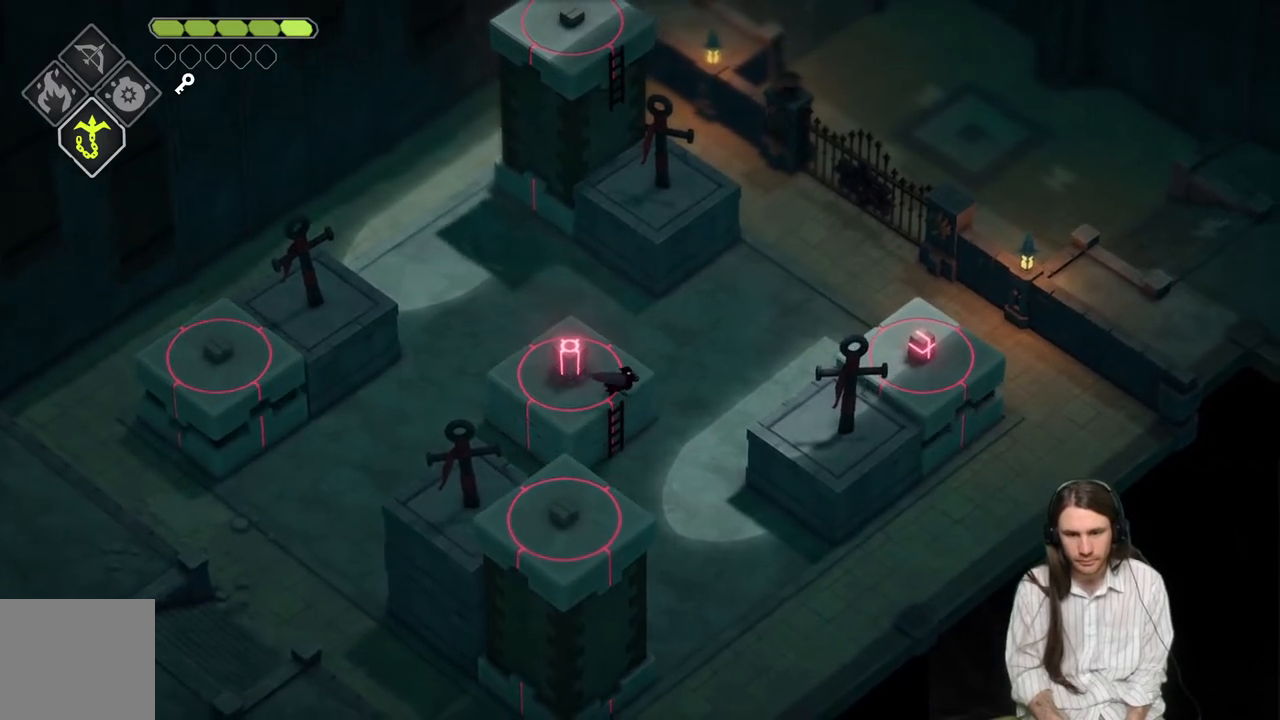
{"buttons": [], "left_stick": "left", "right_stick": "center", "events": [[167, "left_stick", "up"], [250, "left_stick", "left"]]}
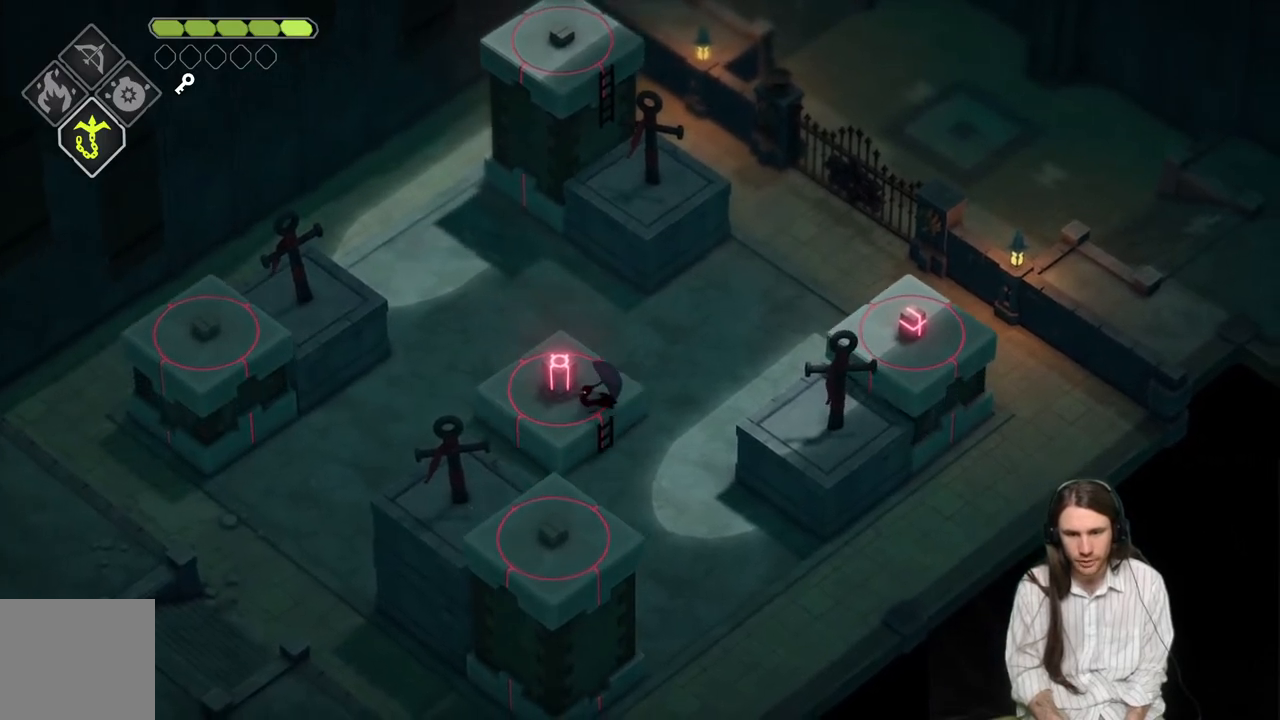
{"buttons": [], "left_stick": "center", "right_stick": "center", "events": [[33, "left_stick", "center"], [367, "L1", "down"], [500, "L1", "up"]]}
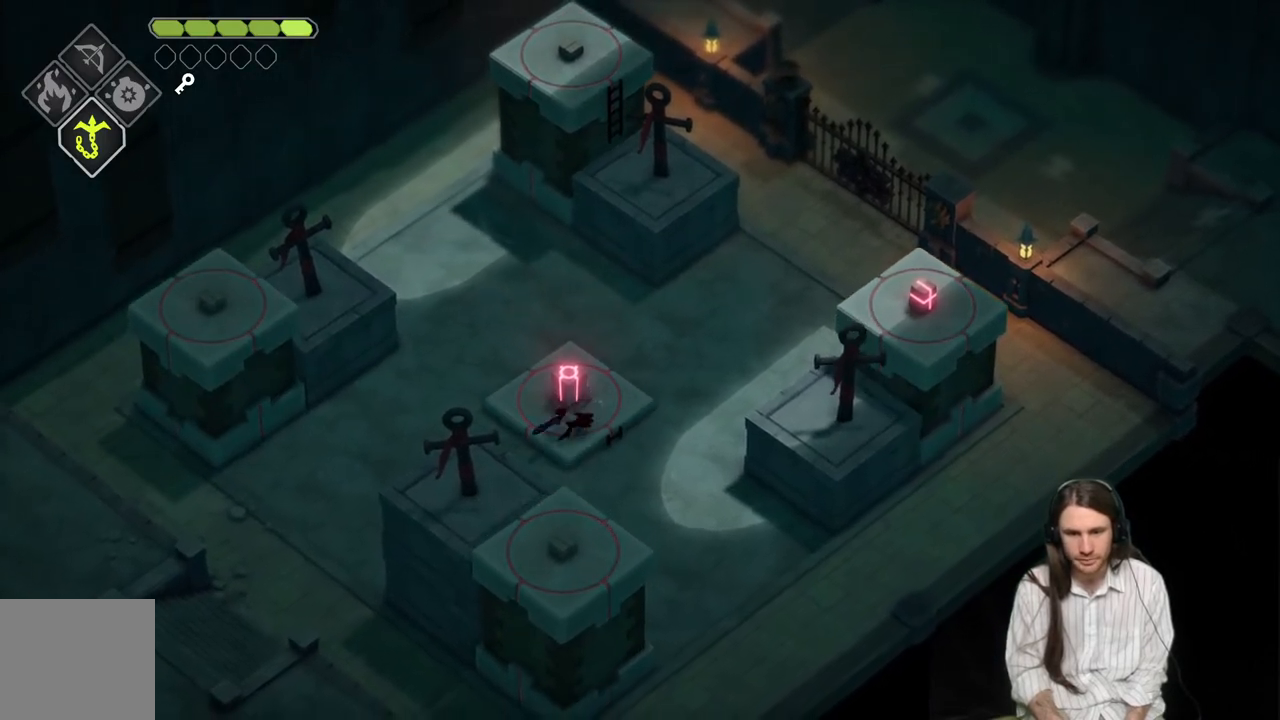
{"buttons": [], "left_stick": "up", "right_stick": "center", "events": [[500, "left_stick", "up"]]}
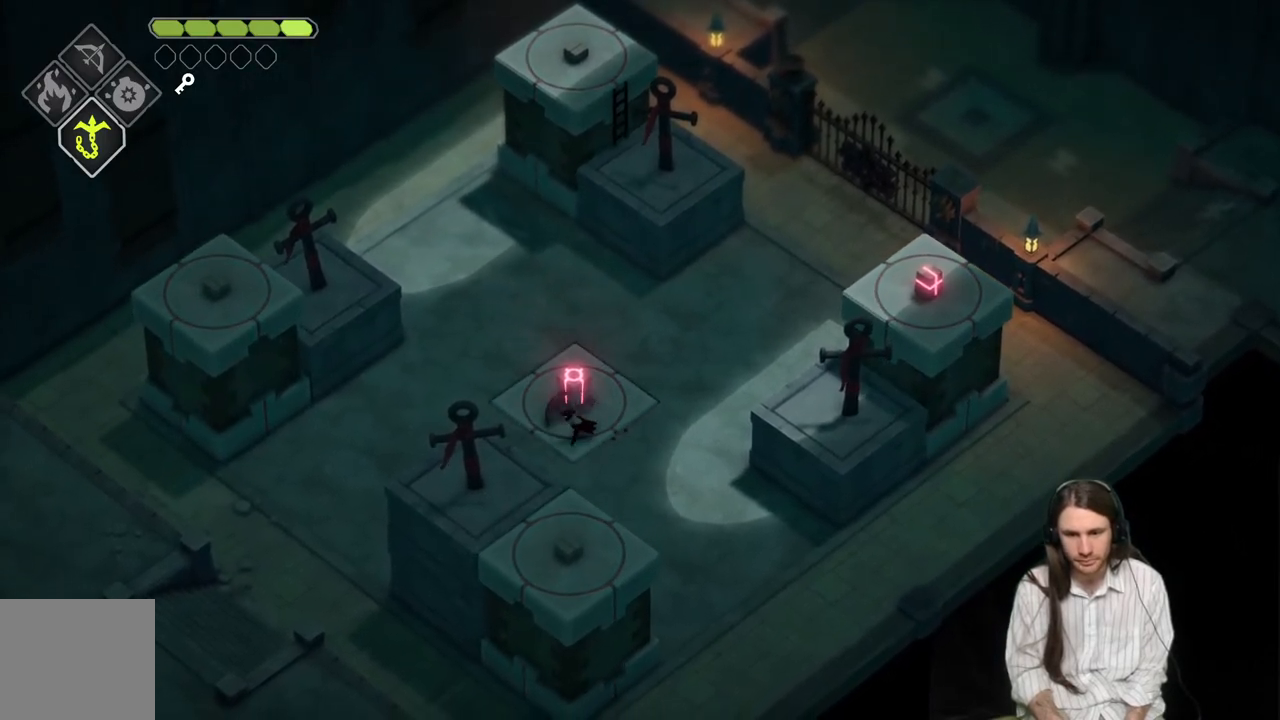
{"buttons": [], "left_stick": "center", "right_stick": "center", "events": [[117, "left_stick", "center"], [267, "L1", "down"], [383, "L1", "up"]]}
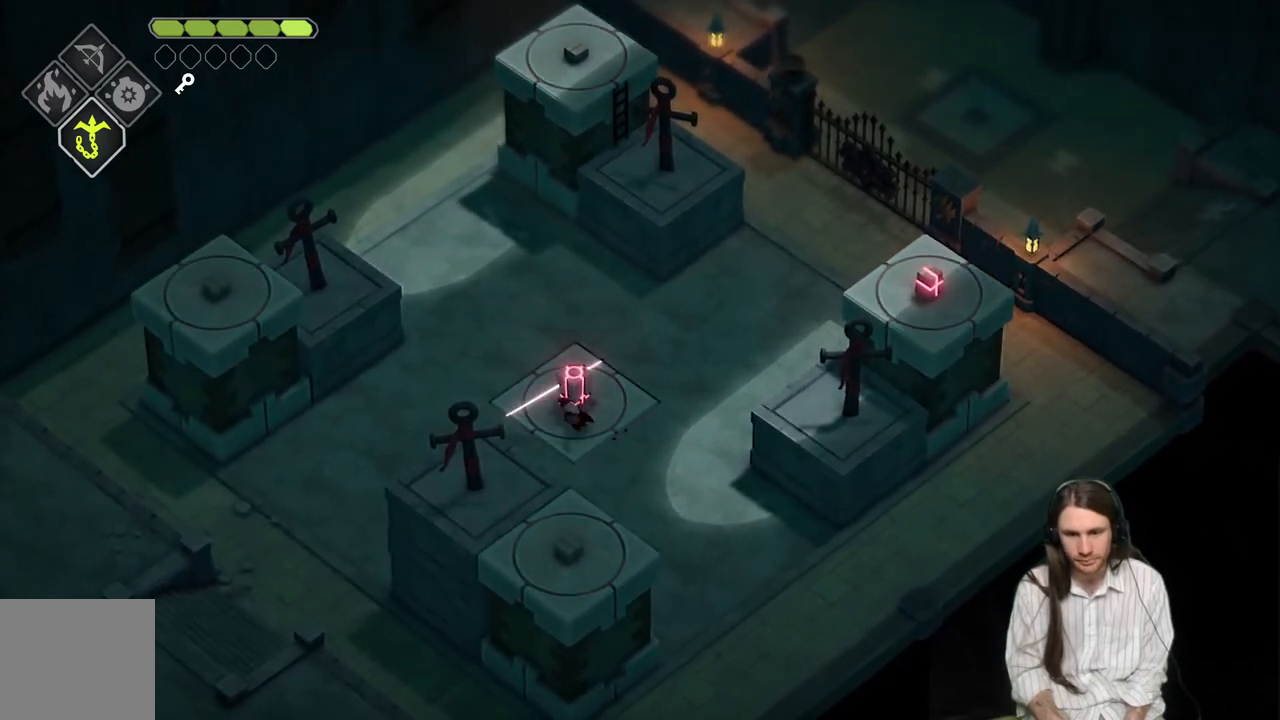
{"buttons": [], "left_stick": "up-right", "right_stick": "center", "events": [[233, "left_stick", "right"], [283, "left_stick", "up-right"]]}
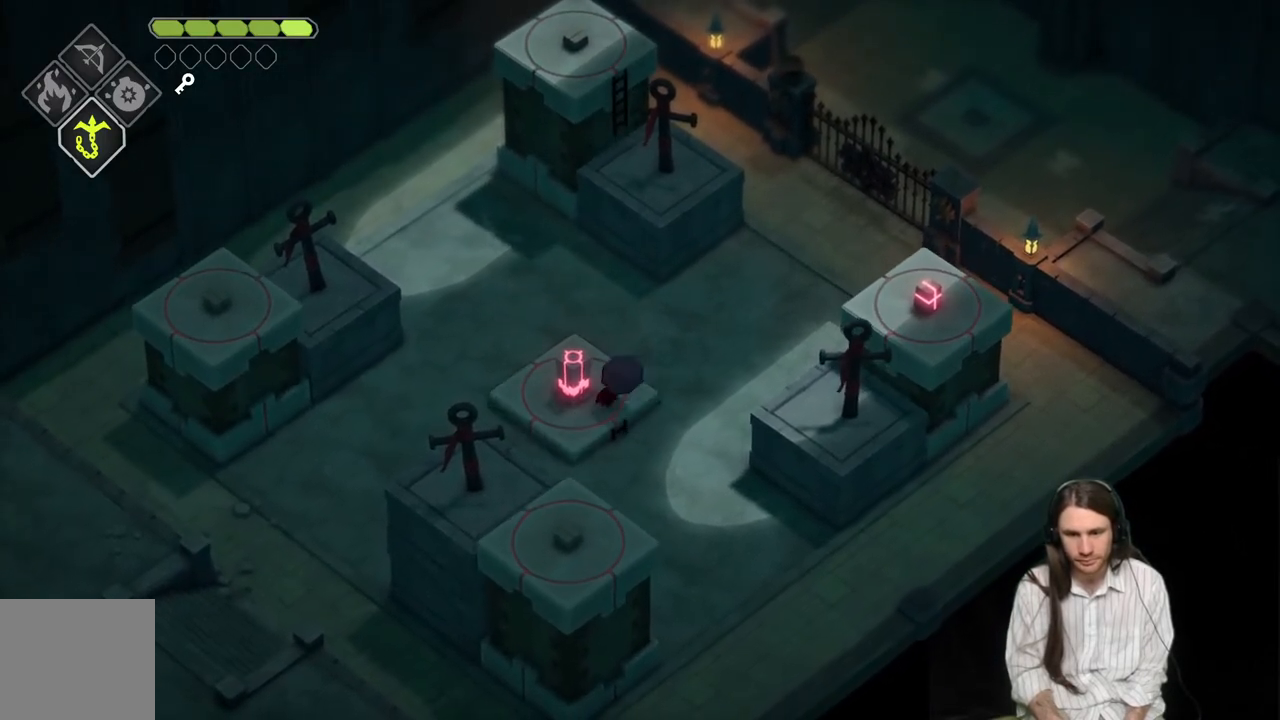
{"buttons": ["L2", "R2"], "left_stick": "down-right", "right_stick": "center", "events": [[33, "left_stick", "center"], [317, "L2", "down"], [317, "R2", "down"], [317, "left_stick", "down-right"]]}
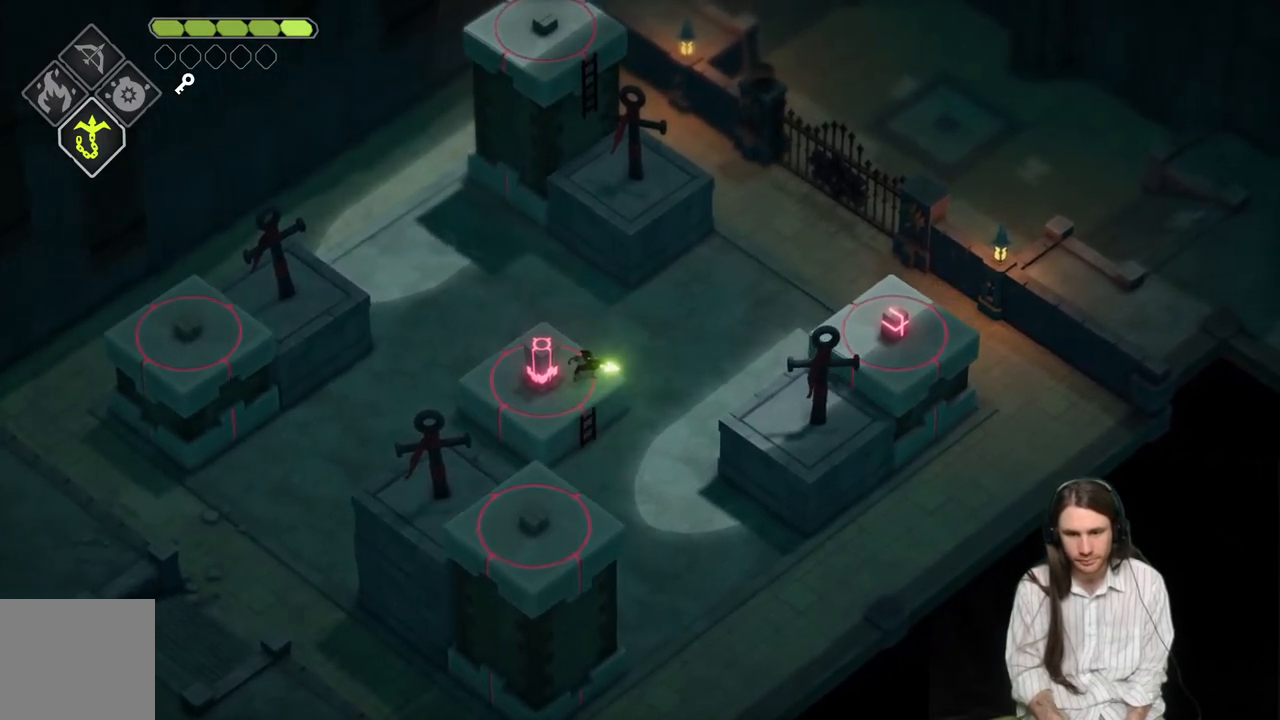
{"buttons": ["L2"], "left_stick": "down-right", "right_stick": "center", "events": [[467, "R2", "up"]]}
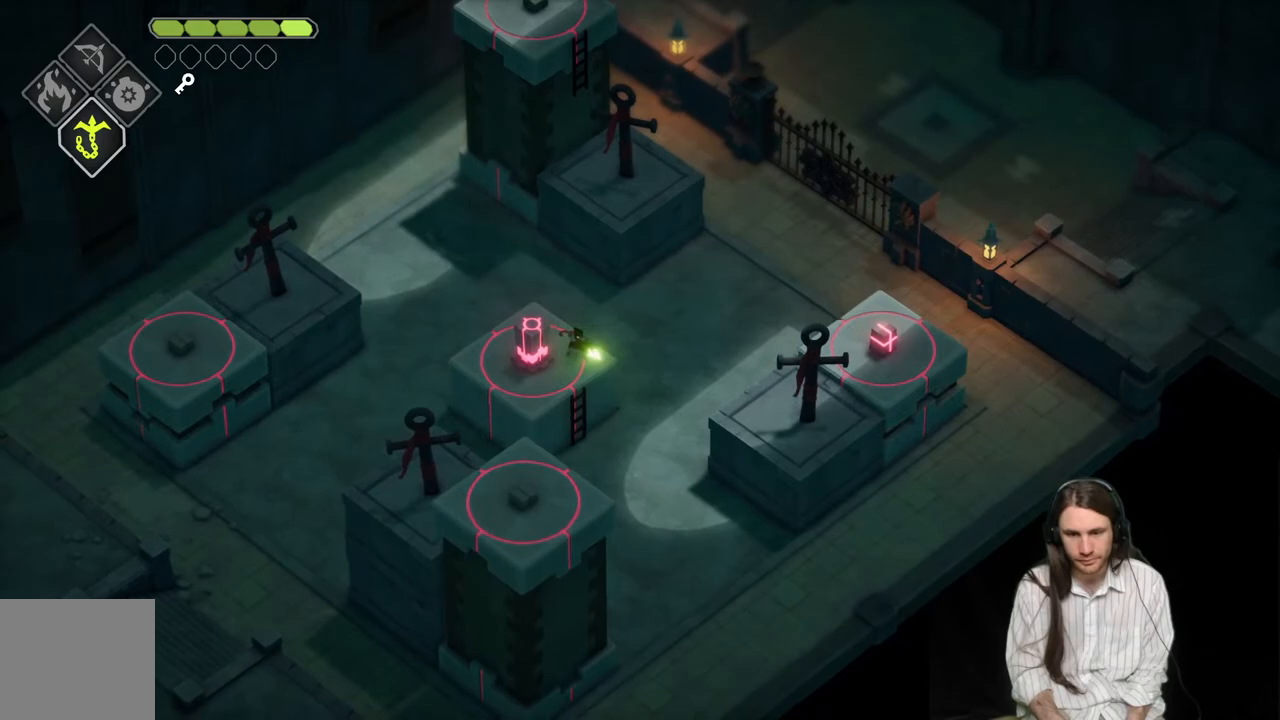
{"buttons": [], "left_stick": "center", "right_stick": "center", "events": [[33, "L2", "up"], [33, "left_stick", "center"]]}
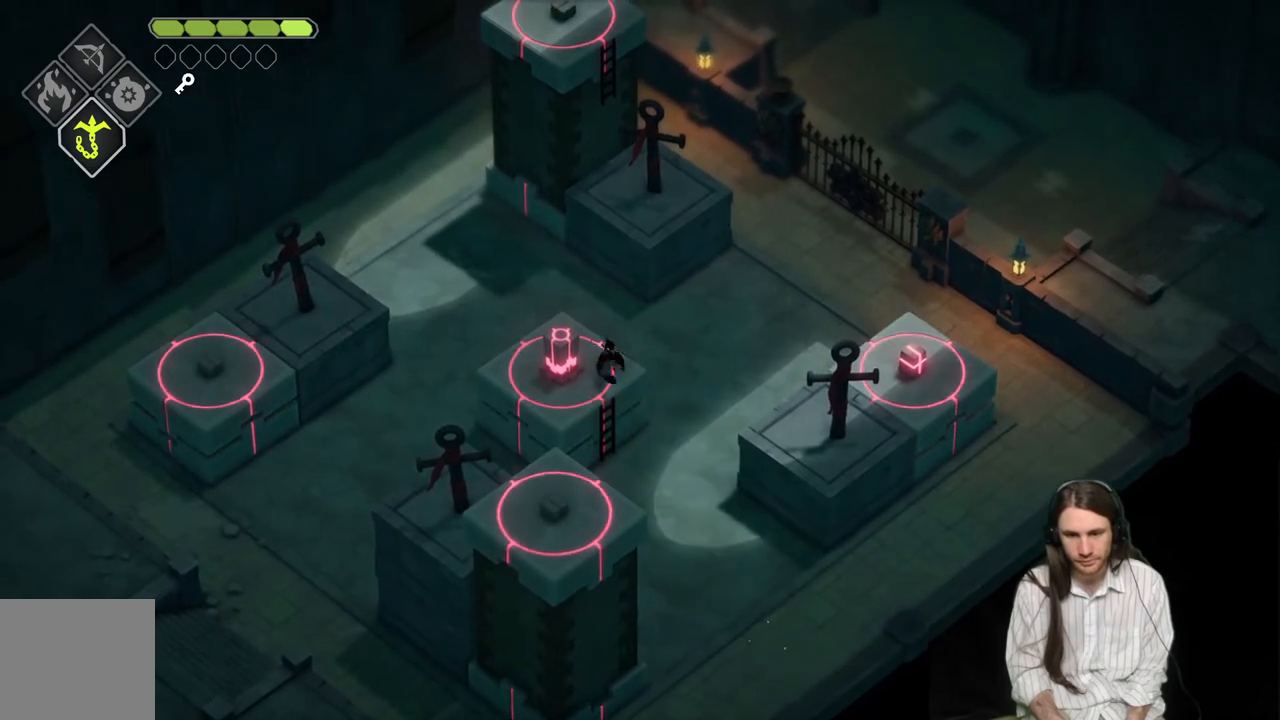
{"buttons": ["L2", "R2"], "left_stick": "down-right", "right_stick": "center", "events": [[167, "L2", "down"], [200, "left_stick", "down-right"], [233, "R2", "down"]]}
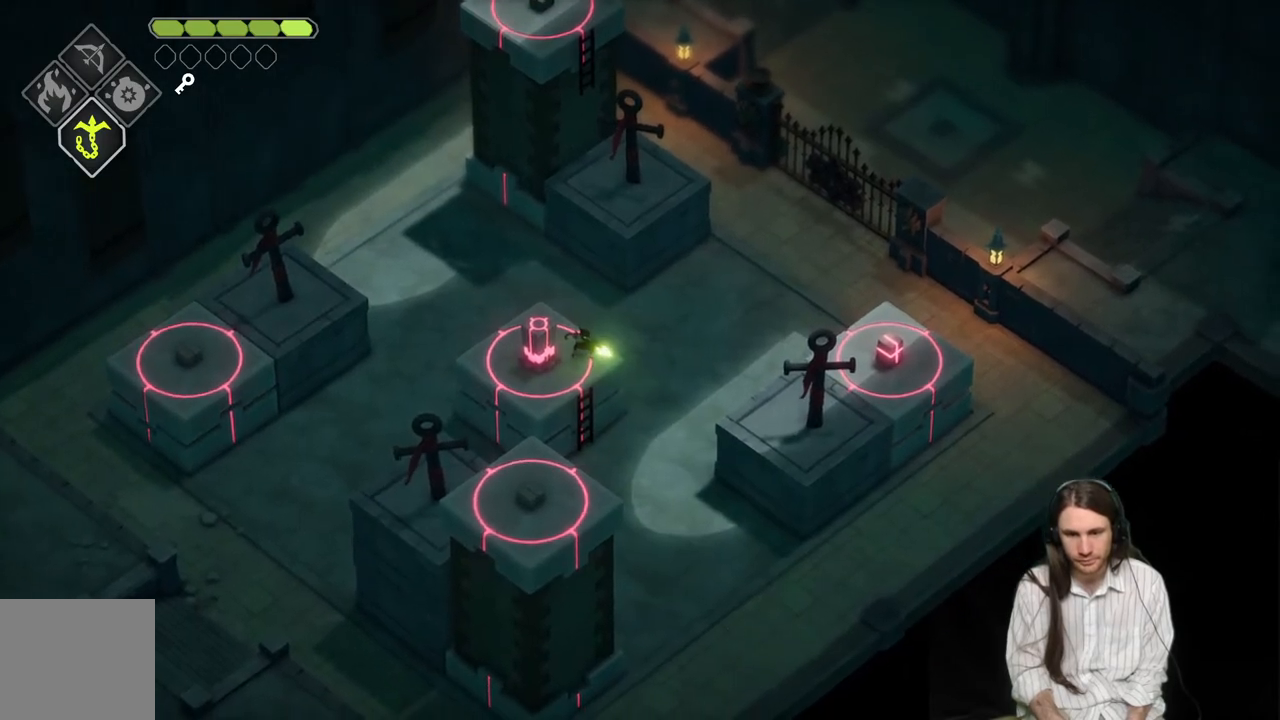
{"buttons": [], "left_stick": "center", "right_stick": "center", "events": [[250, "R2", "up"], [333, "L2", "up"], [400, "left_stick", "center"]]}
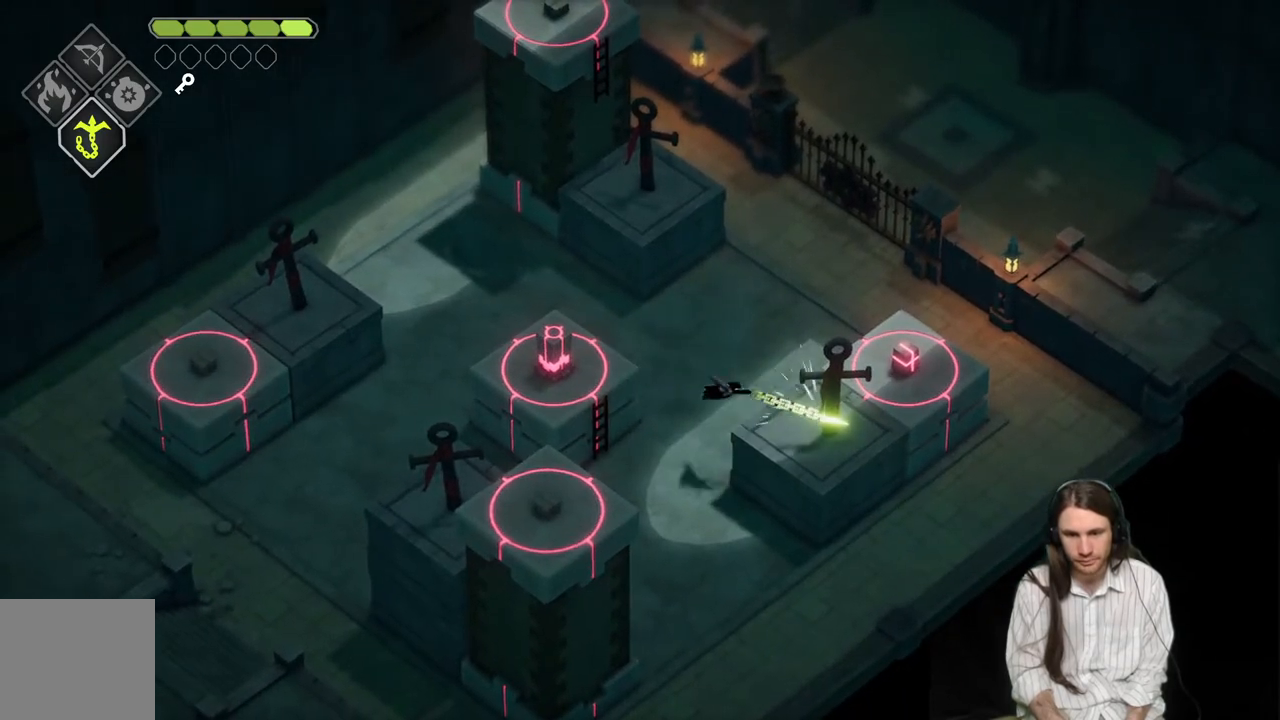
{"buttons": [], "left_stick": "up-right", "right_stick": "center", "events": [[283, "left_stick", "right"], [350, "left_stick", "up-right"]]}
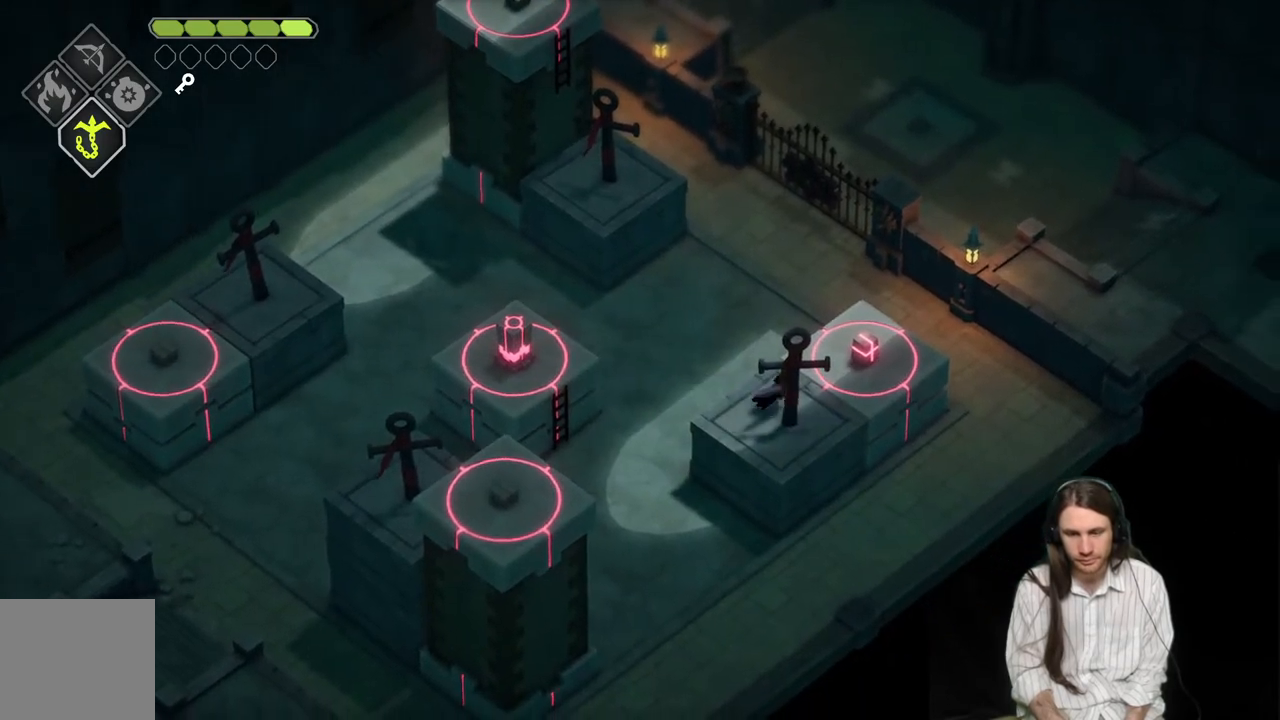
{"buttons": [], "left_stick": "center", "right_stick": "center", "events": [[217, "L1", "down"], [367, "L1", "up"], [383, "left_stick", "center"]]}
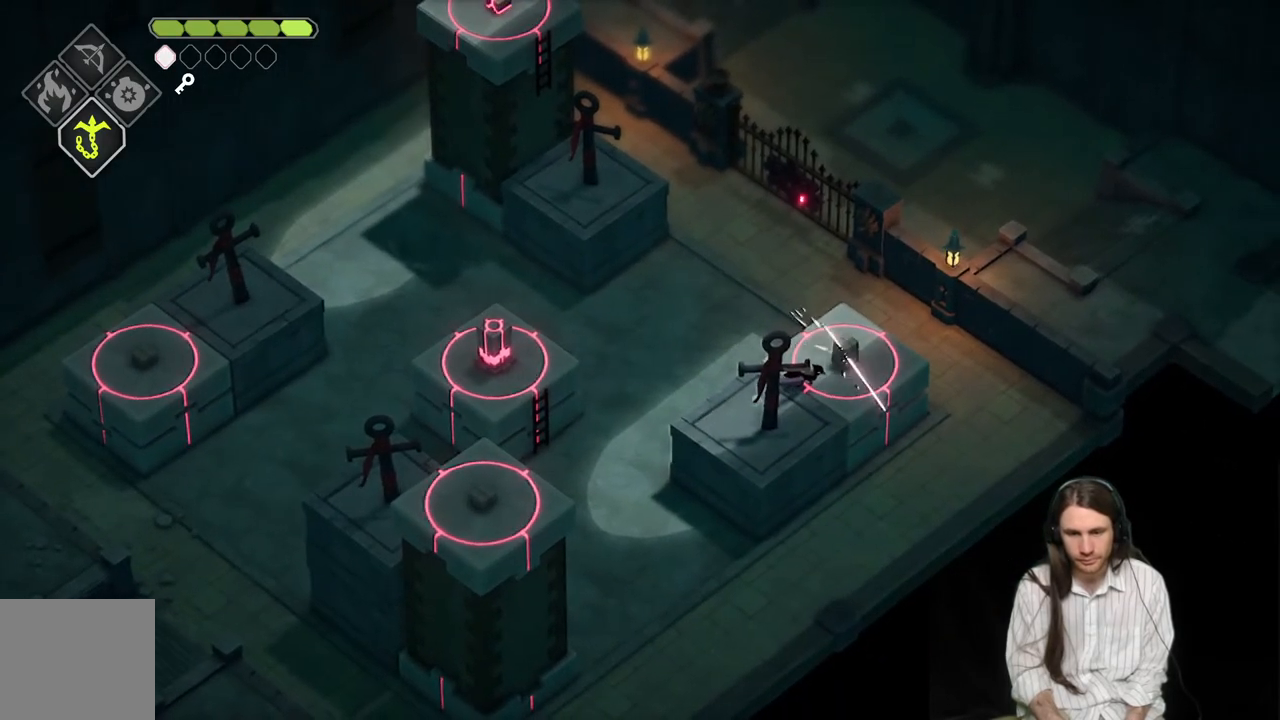
{"buttons": [], "left_stick": "center", "right_stick": "center", "events": [[67, "left_stick", "up-right"], [300, "left_stick", "center"]]}
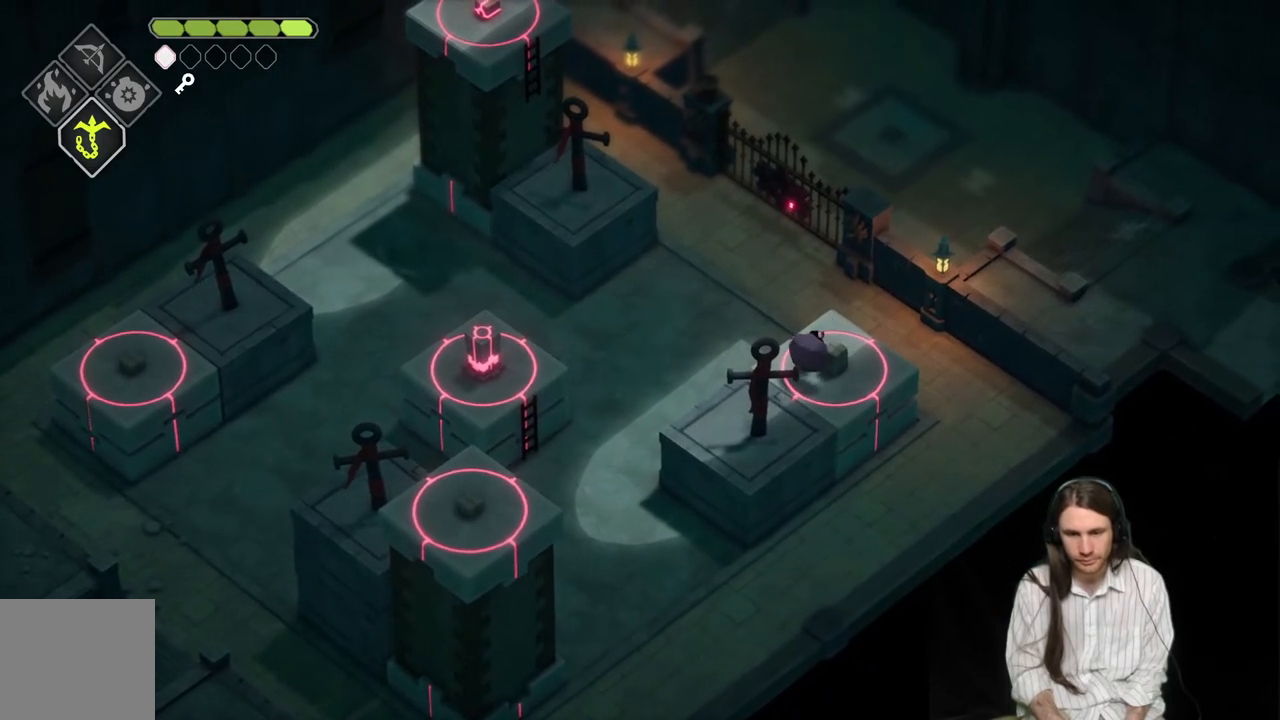
{"buttons": [], "left_stick": "center", "right_stick": "center", "events": []}
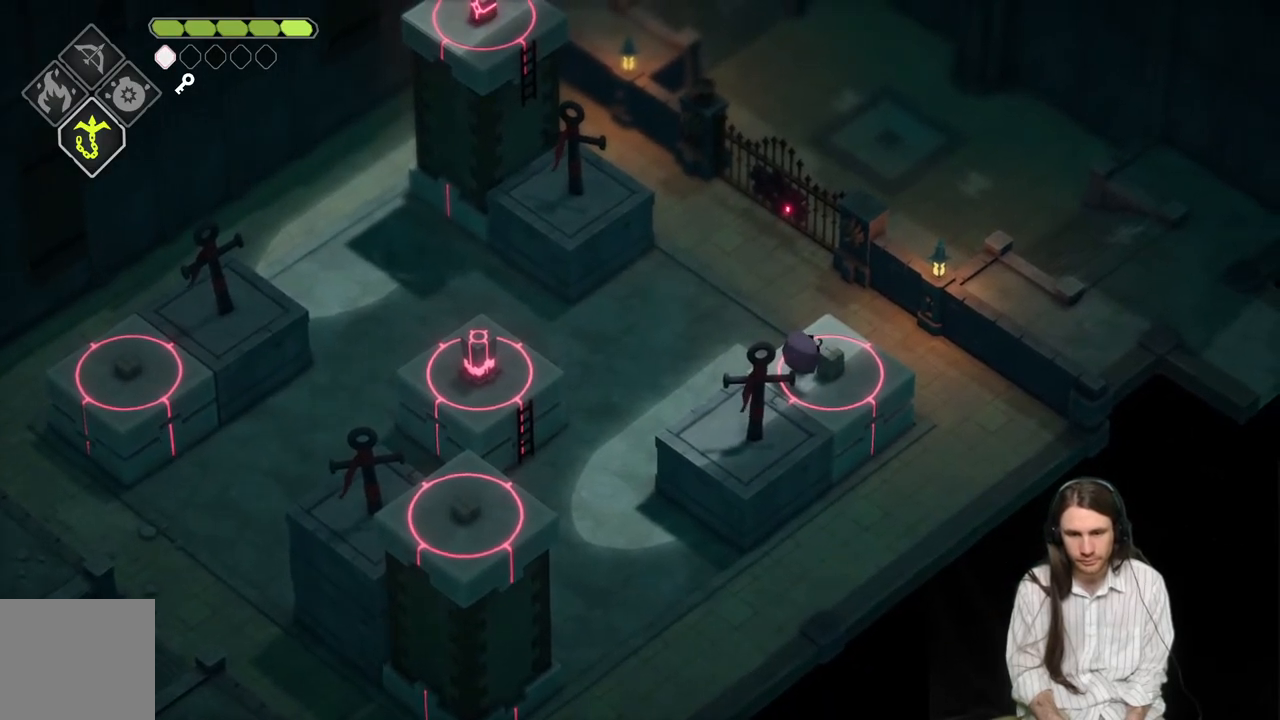
{"buttons": [], "left_stick": "down-left", "right_stick": "center", "events": [[283, "left_stick", "down-left"]]}
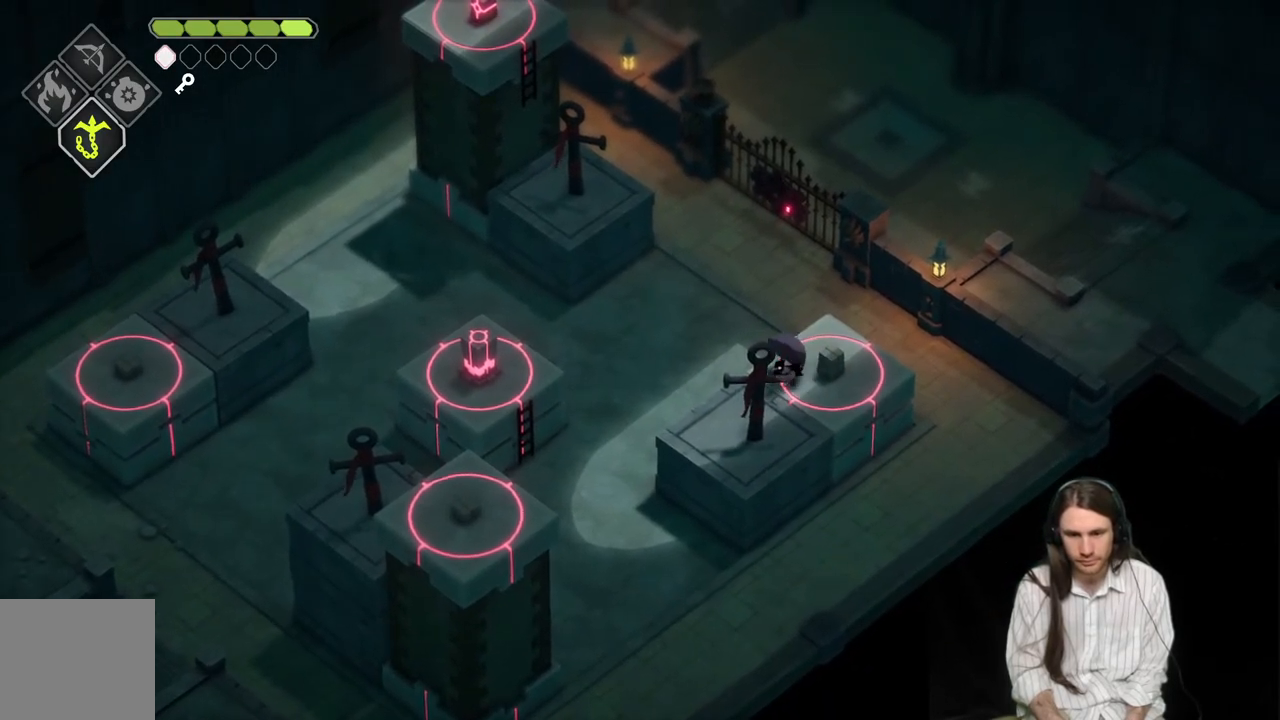
{"buttons": ["L2", "R2"], "left_stick": "left", "right_stick": "center", "events": [[283, "left_stick", "center"], [433, "left_stick", "left"], [483, "L2", "down"], [483, "R2", "down"]]}